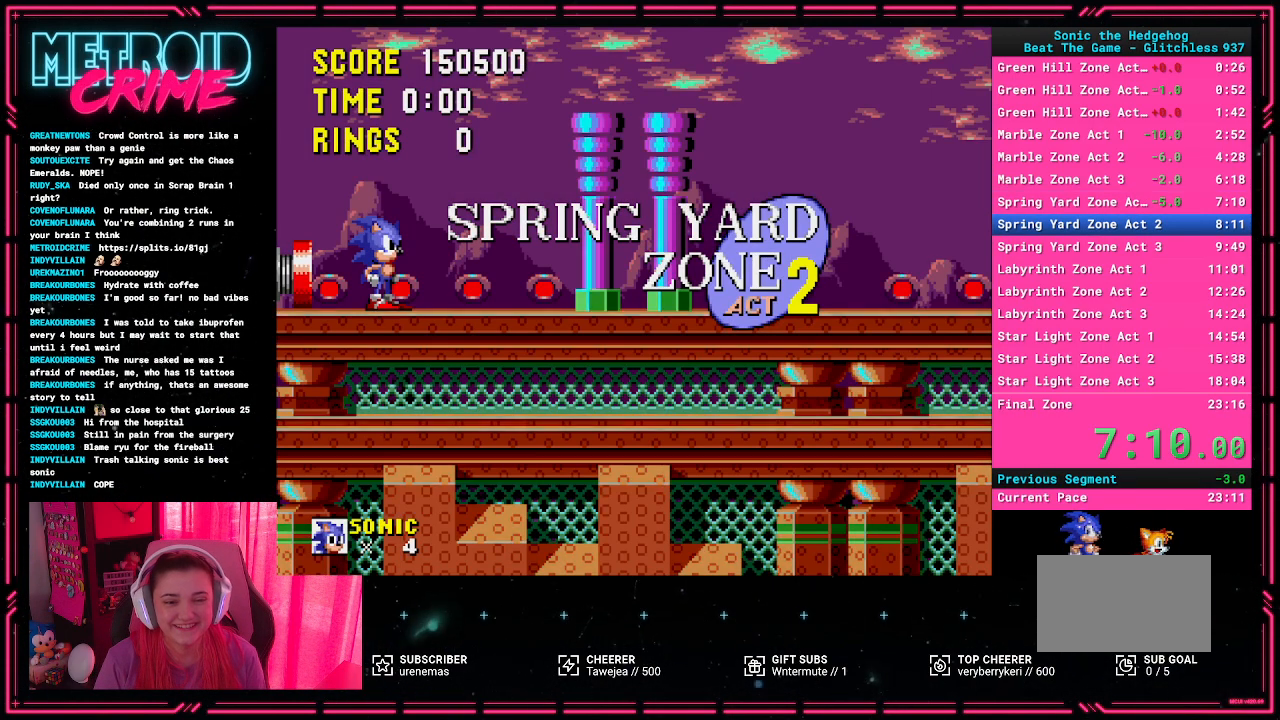
Gameplay with a controller (Xbox layout); each line is a JSON object with the inputs held at the frame after it. "events" lists button and stick changes between this image and that frame as [ms after this image, input, new state], when the widget could be followed in between. Not read: L1 L2 L3 R1 R2 R3.
{"buttons": ["DPAD_LEFT"], "events": [[167, "A", "down"], [267, "DPAD_LEFT", "down"], [433, "A", "up"]]}
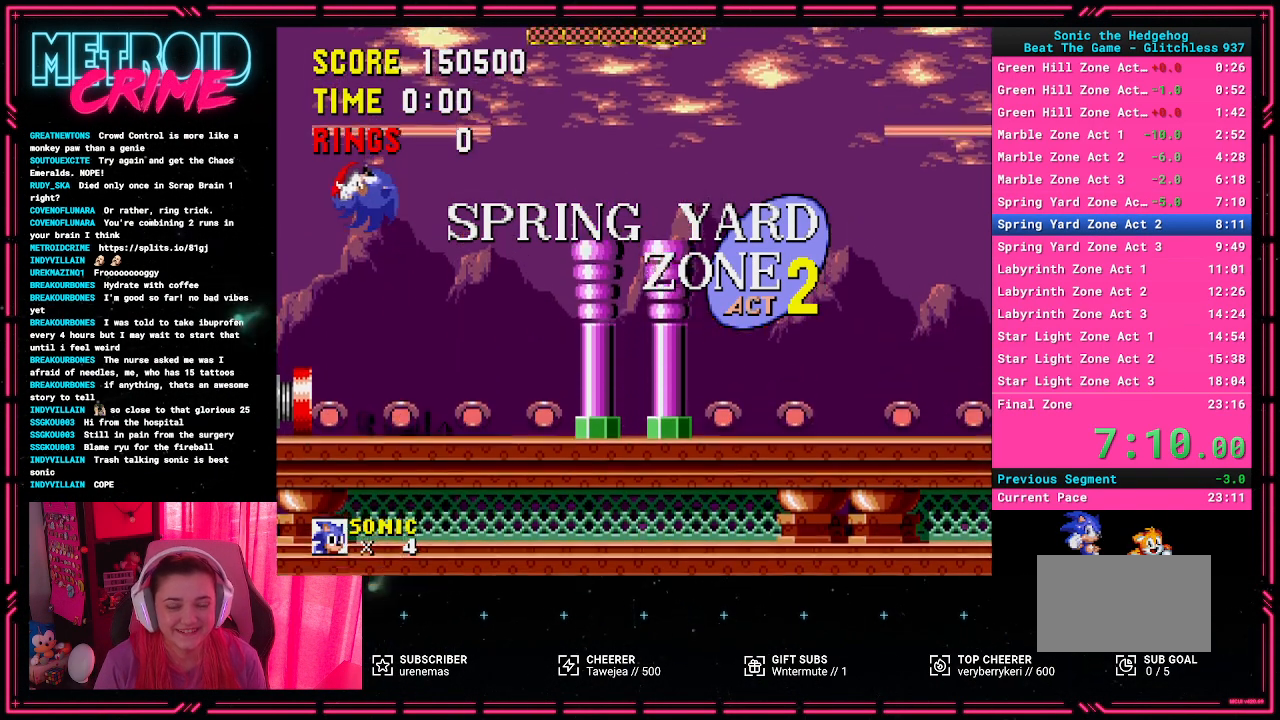
{"buttons": ["DPAD_LEFT"], "events": []}
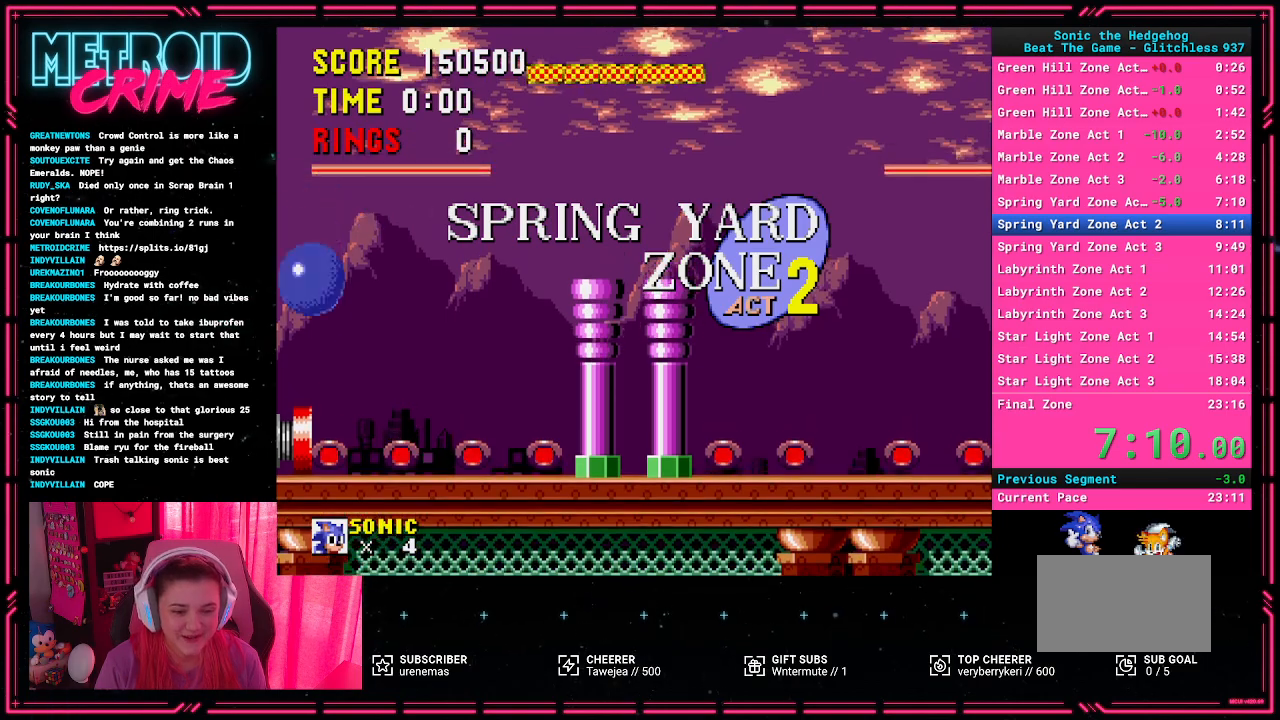
{"buttons": [], "events": [[133, "DPAD_LEFT", "up"]]}
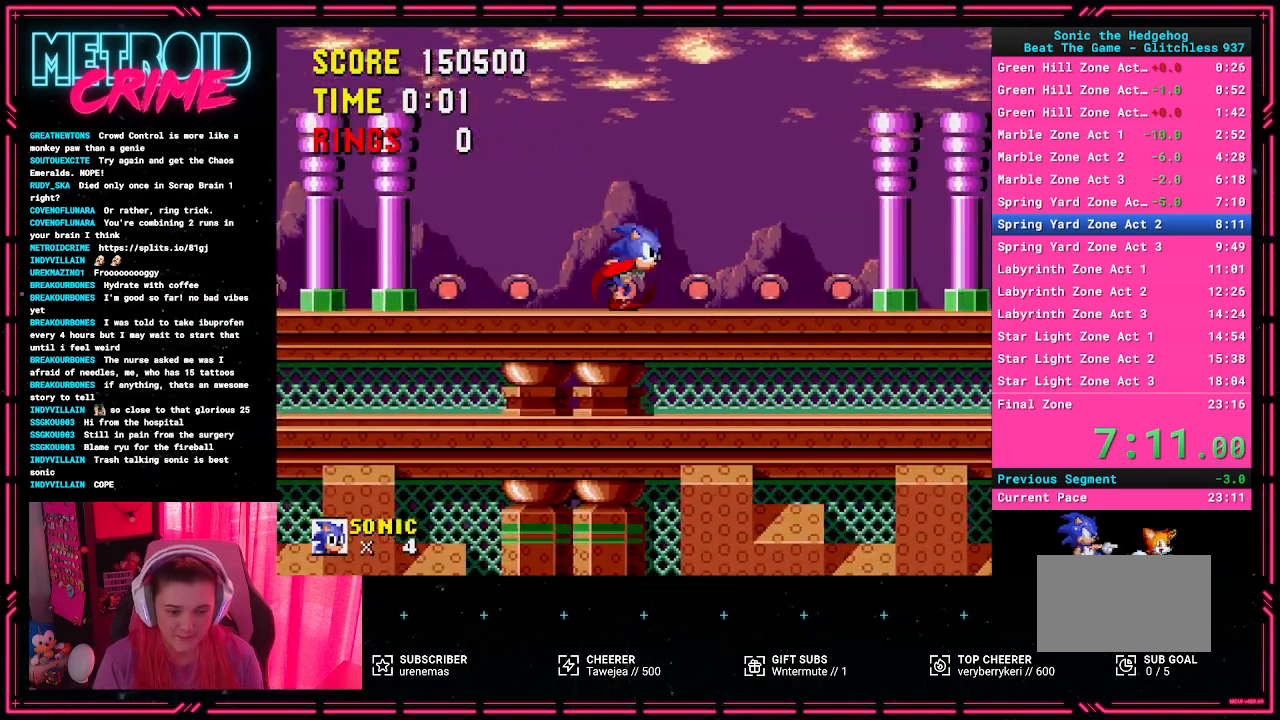
{"buttons": [], "events": []}
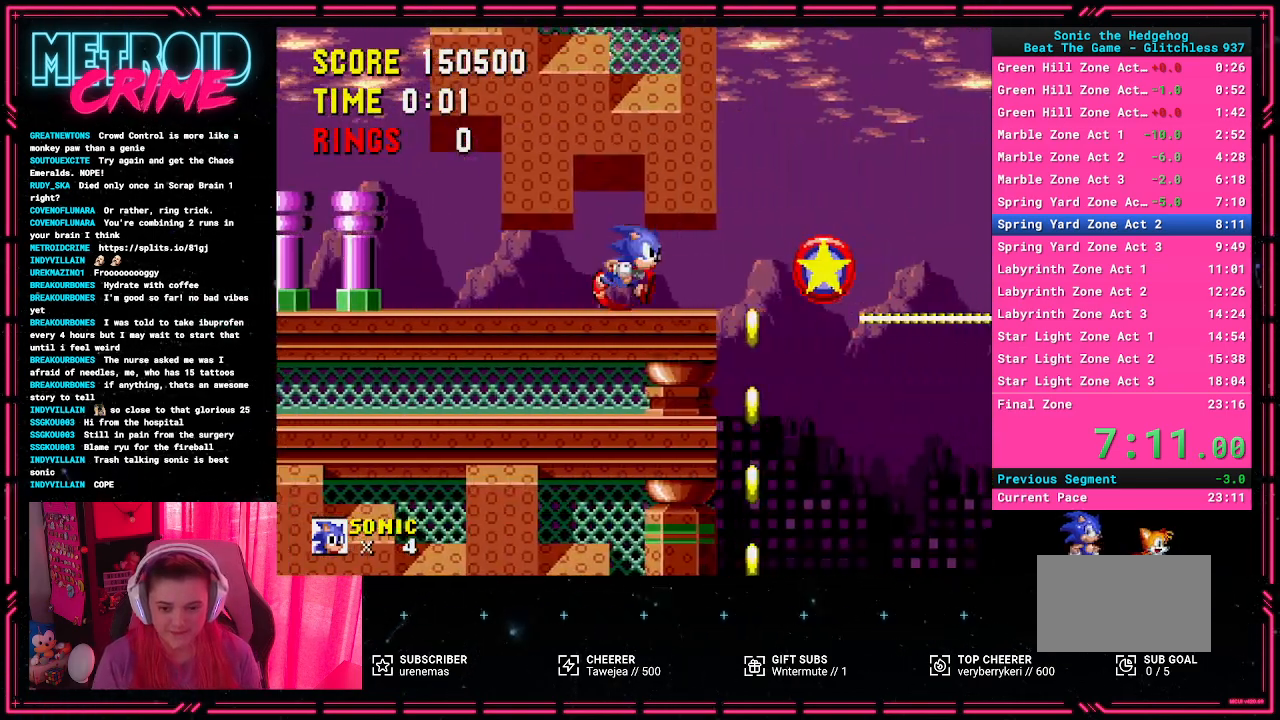
{"buttons": [], "events": []}
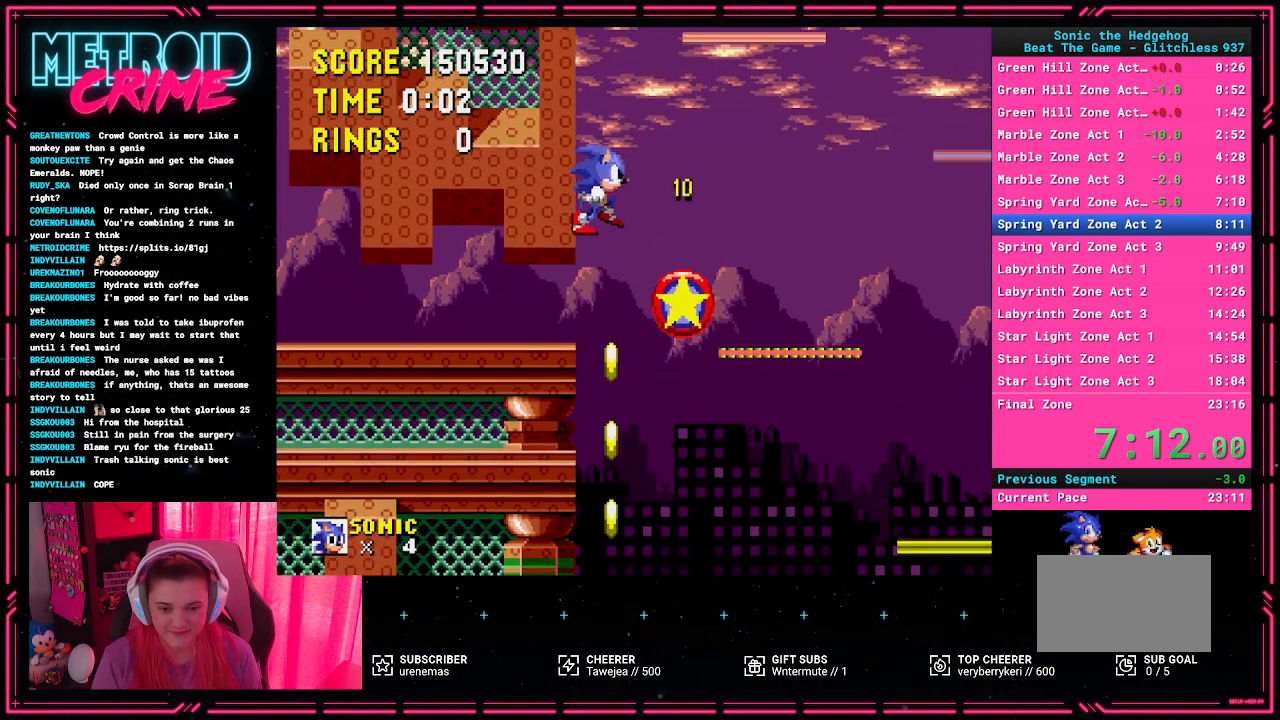
{"buttons": [], "events": []}
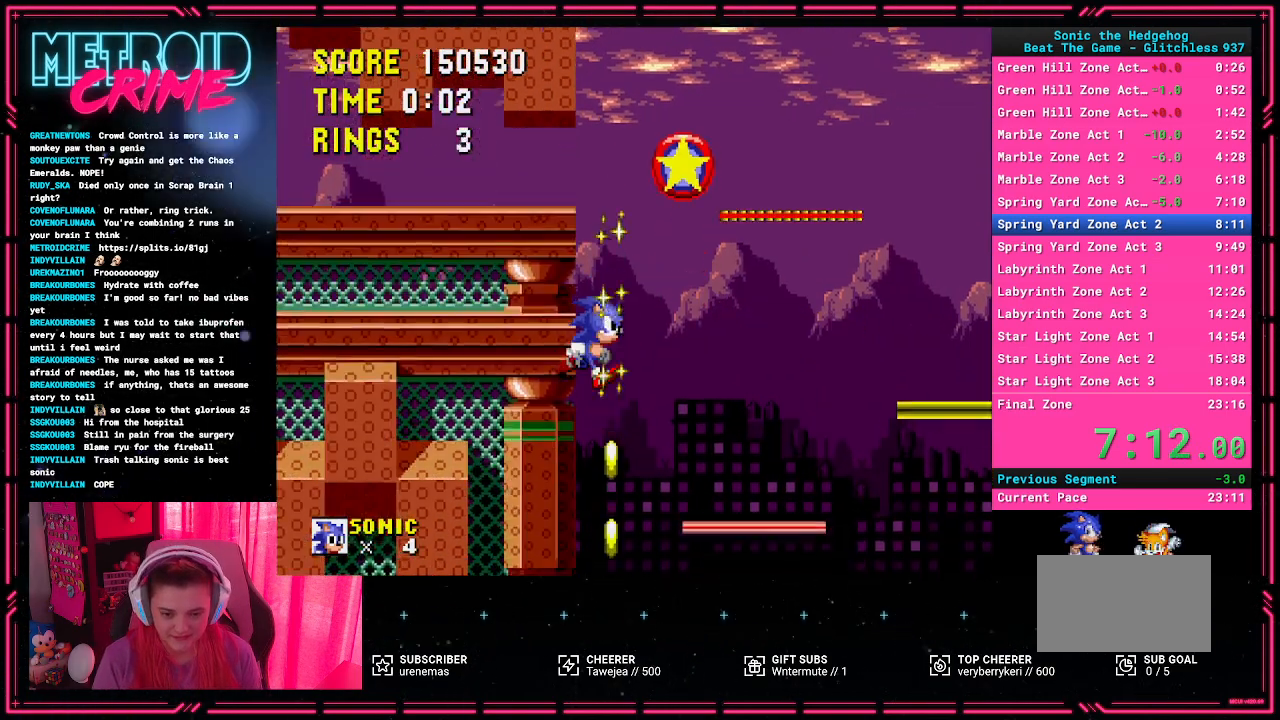
{"buttons": [], "events": []}
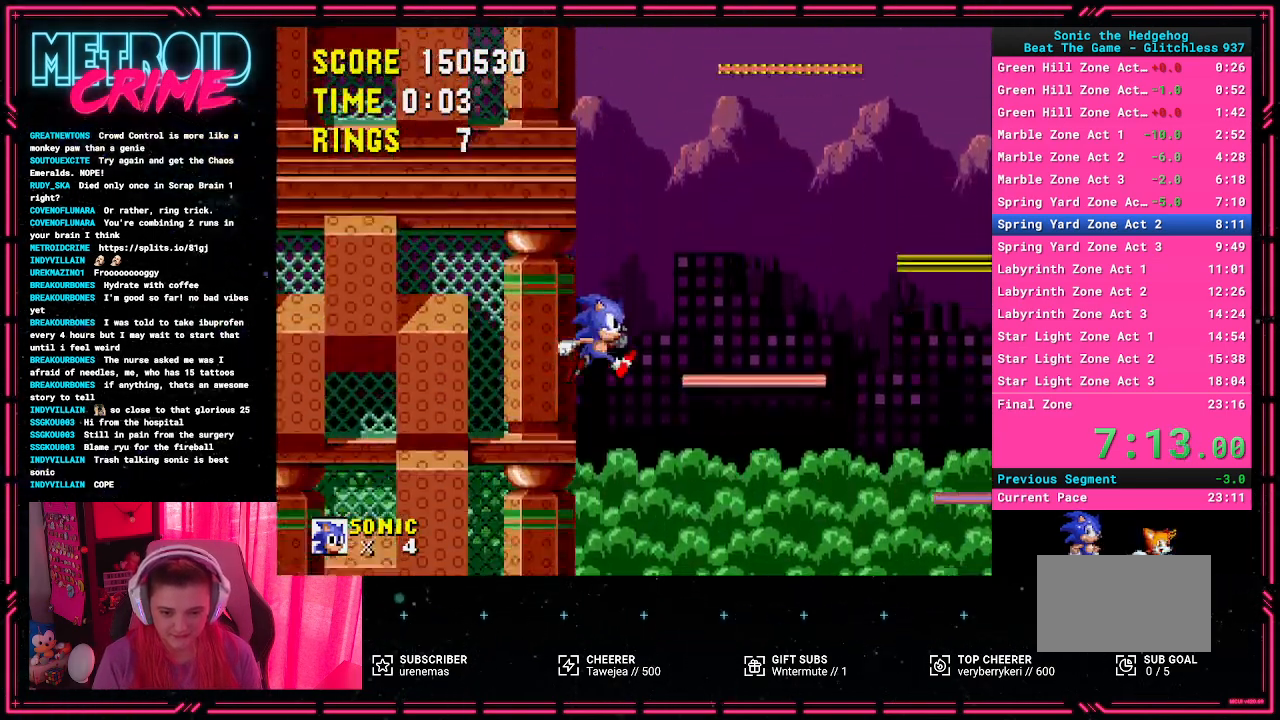
{"buttons": [], "events": []}
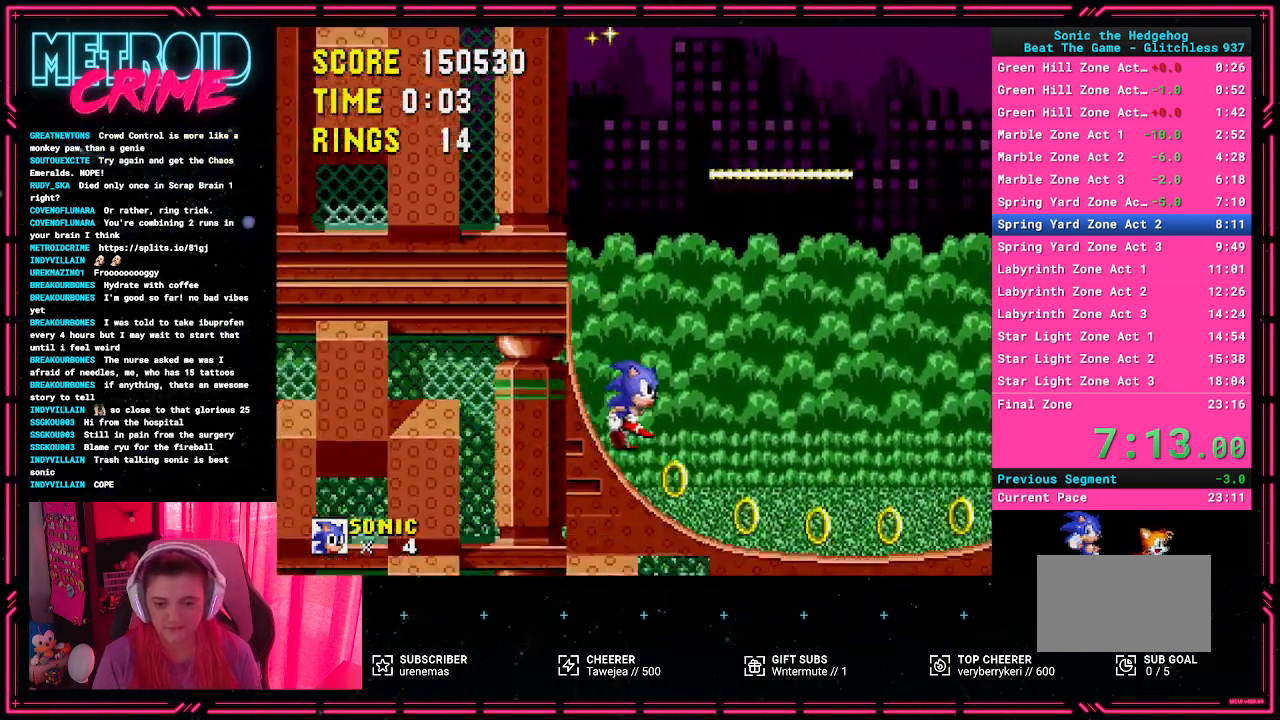
{"buttons": [], "events": []}
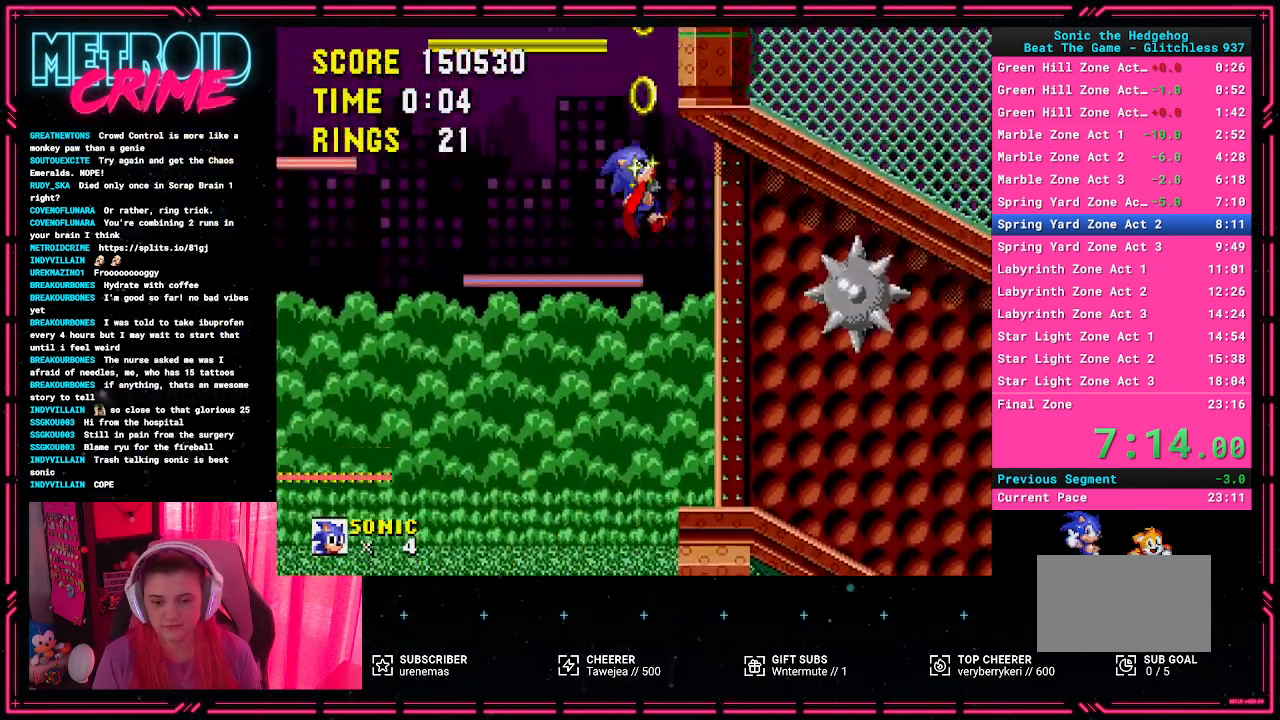
{"buttons": [], "events": []}
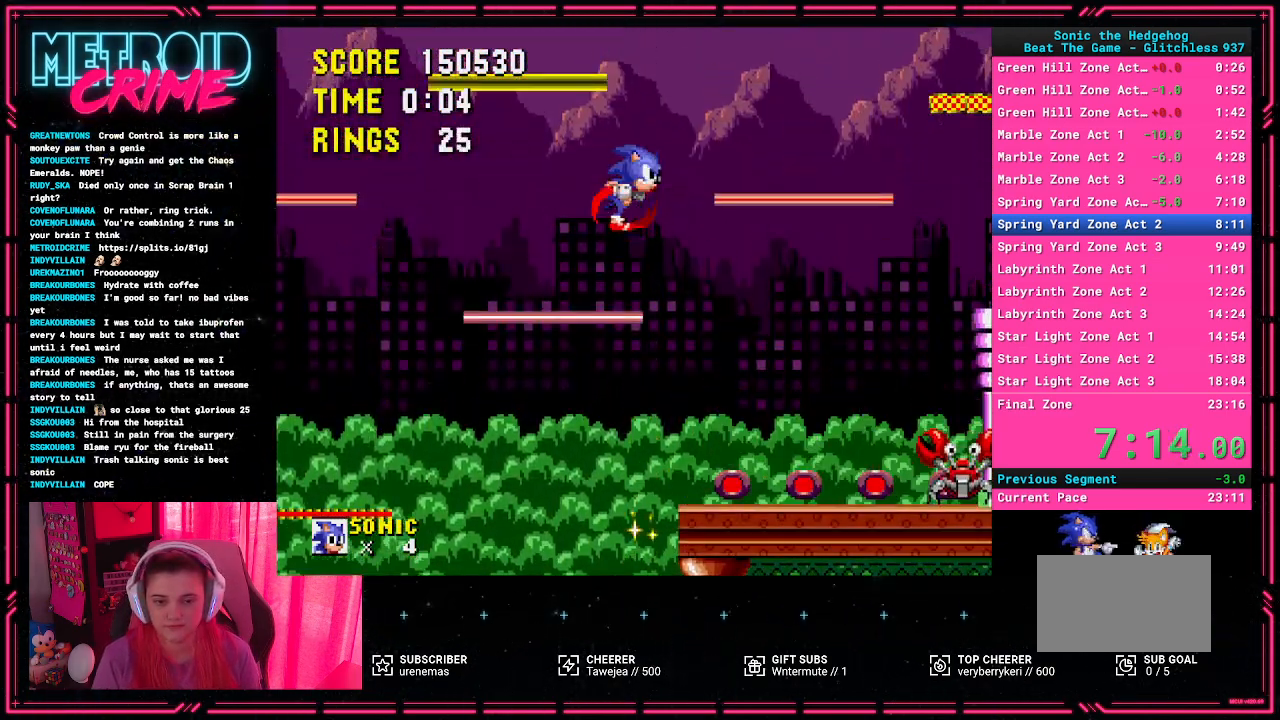
{"buttons": [], "events": [[100, "DPAD_RIGHT", "down"], [183, "DPAD_RIGHT", "up"]]}
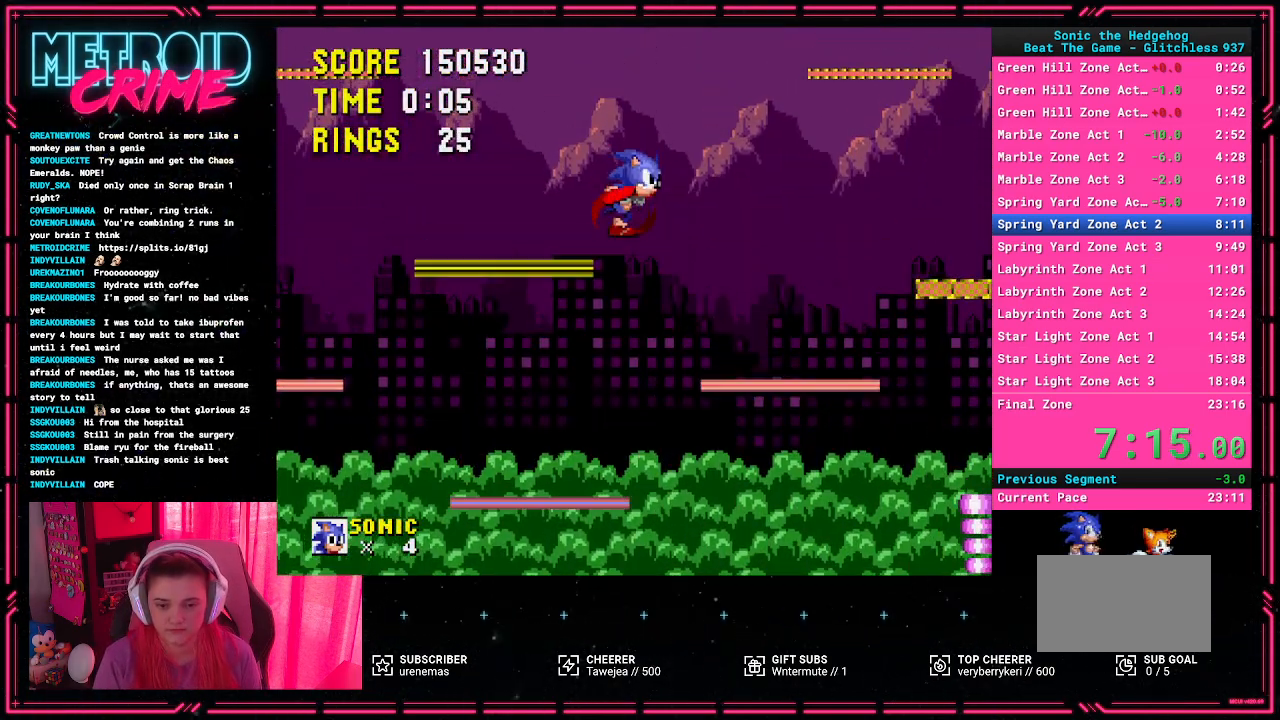
{"buttons": ["DPAD_RIGHT"], "events": [[183, "DPAD_RIGHT", "down"]]}
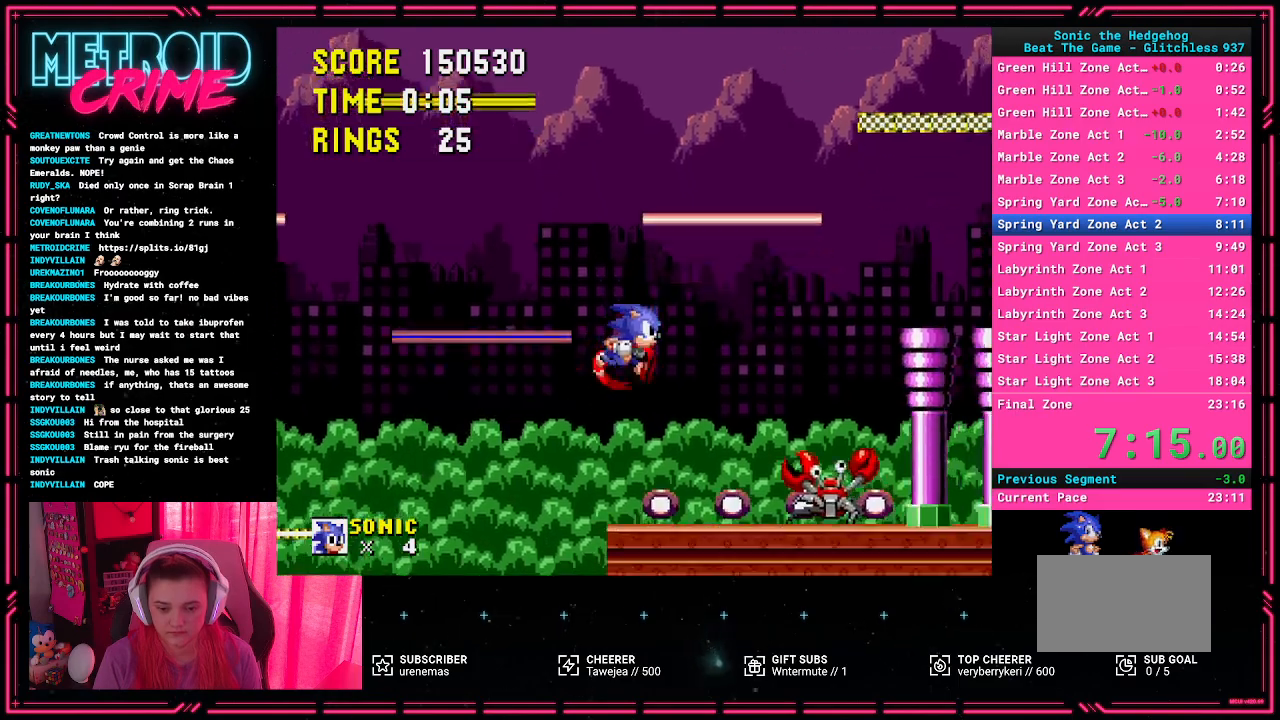
{"buttons": ["DPAD_RIGHT"], "events": [[183, "A", "down"], [483, "A", "up"]]}
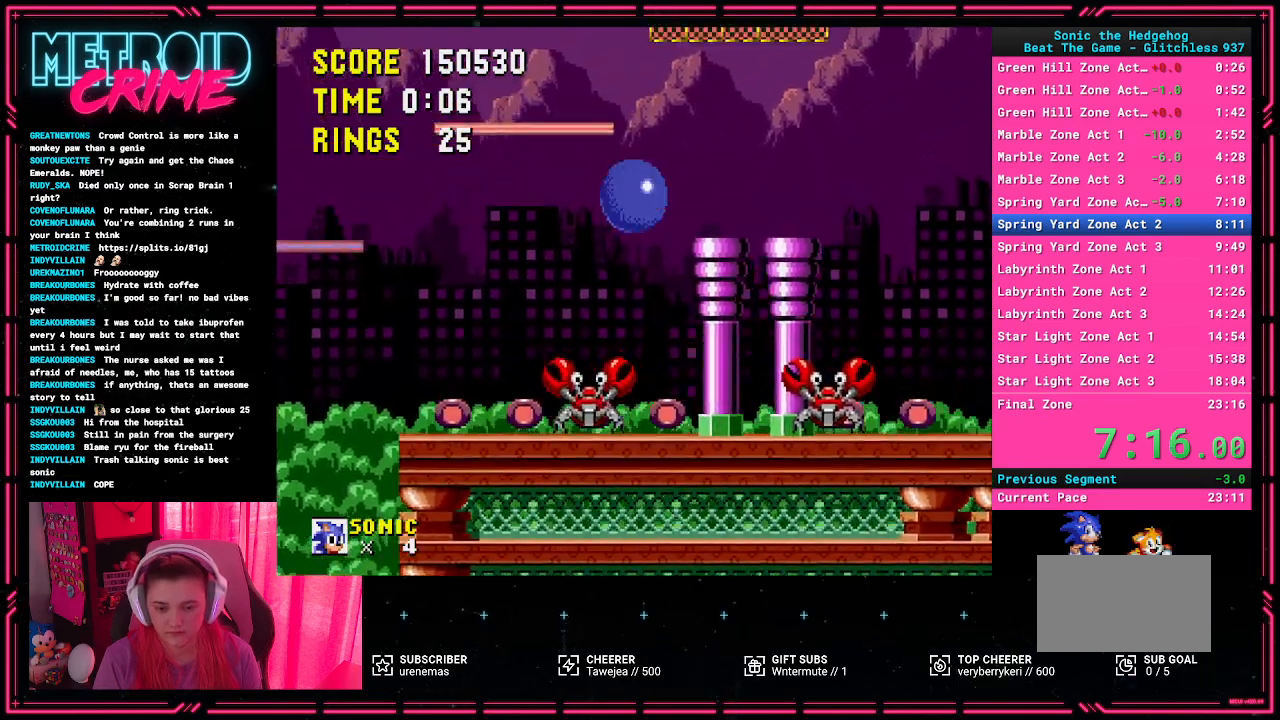
{"buttons": ["DPAD_RIGHT"], "events": []}
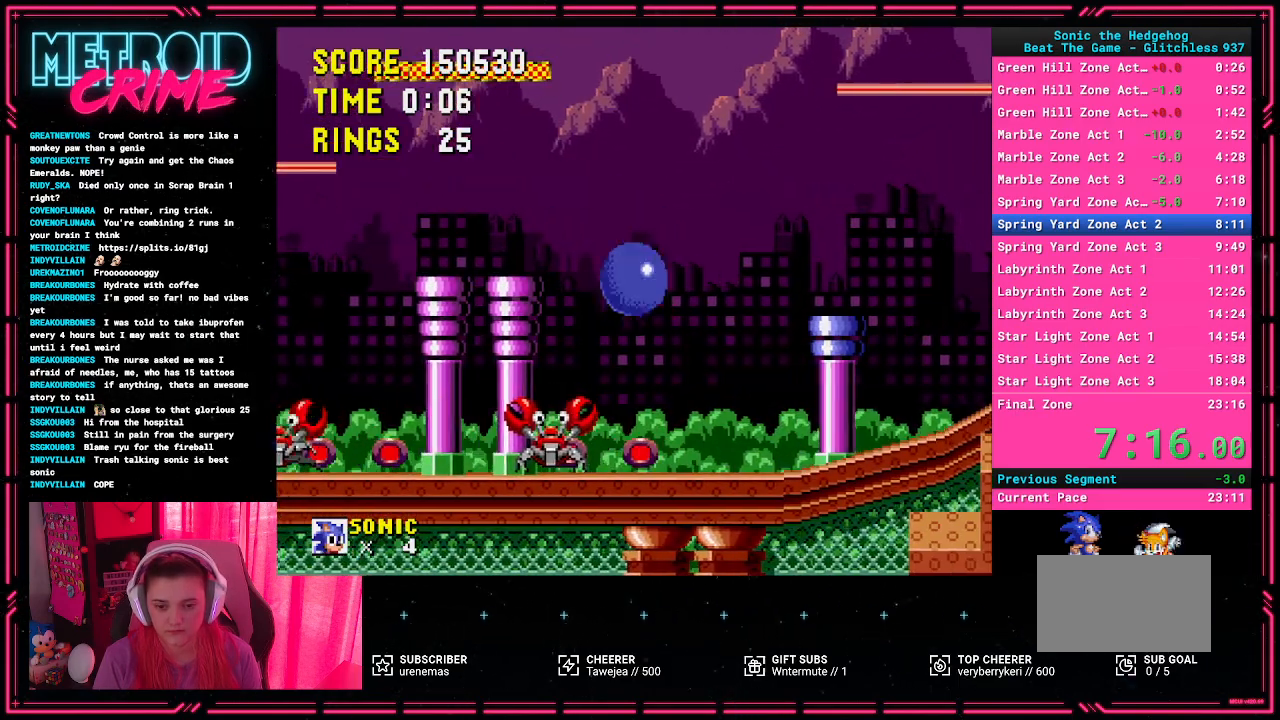
{"buttons": ["DPAD_RIGHT"], "events": []}
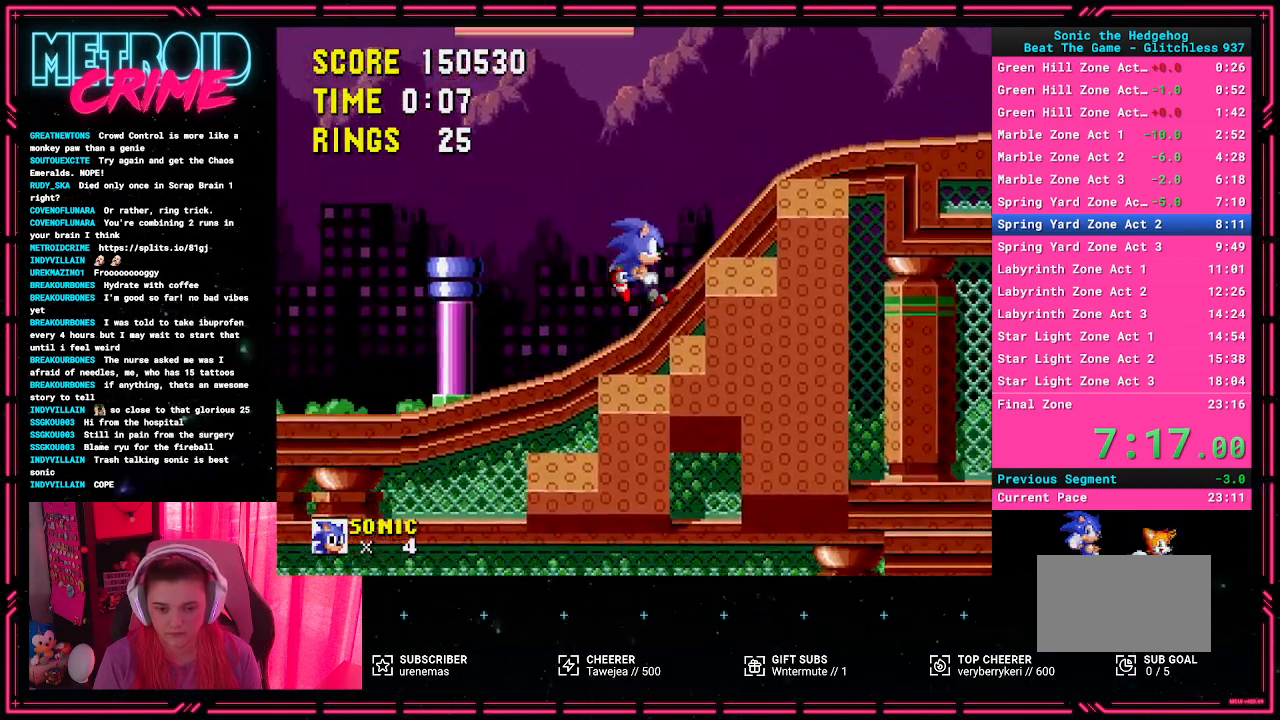
{"buttons": ["DPAD_LEFT"], "events": [[417, "DPAD_RIGHT", "up"], [483, "DPAD_LEFT", "down"]]}
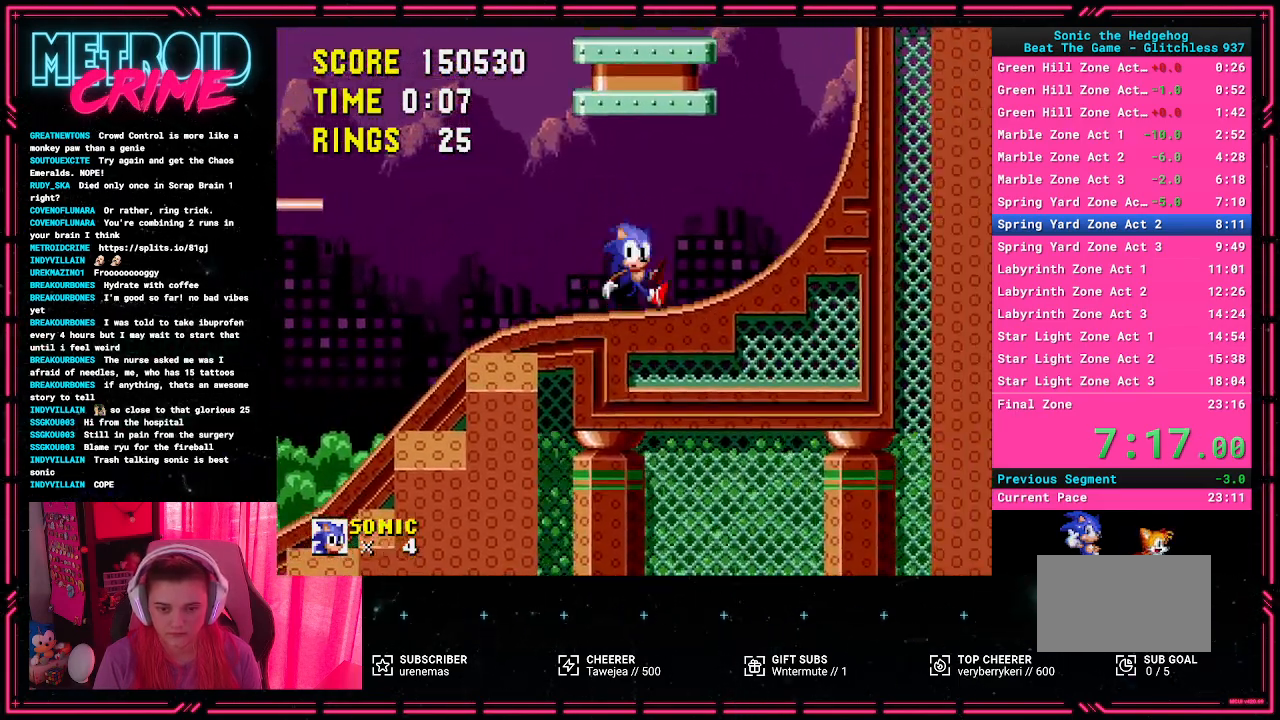
{"buttons": ["A", "DPAD_RIGHT"], "events": [[283, "DPAD_LEFT", "up"], [483, "A", "down"], [483, "DPAD_RIGHT", "down"]]}
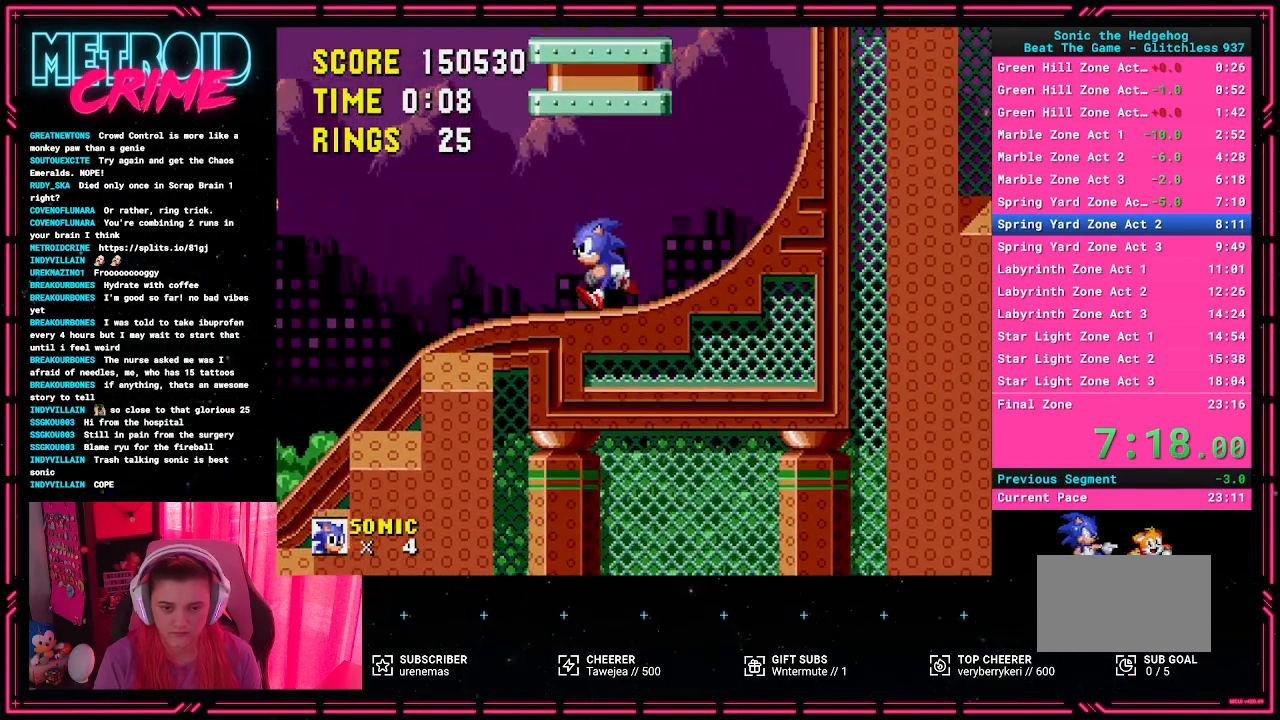
{"buttons": ["DPAD_RIGHT"], "events": [[217, "DPAD_RIGHT", "up"], [417, "DPAD_RIGHT", "down"], [450, "A", "up"]]}
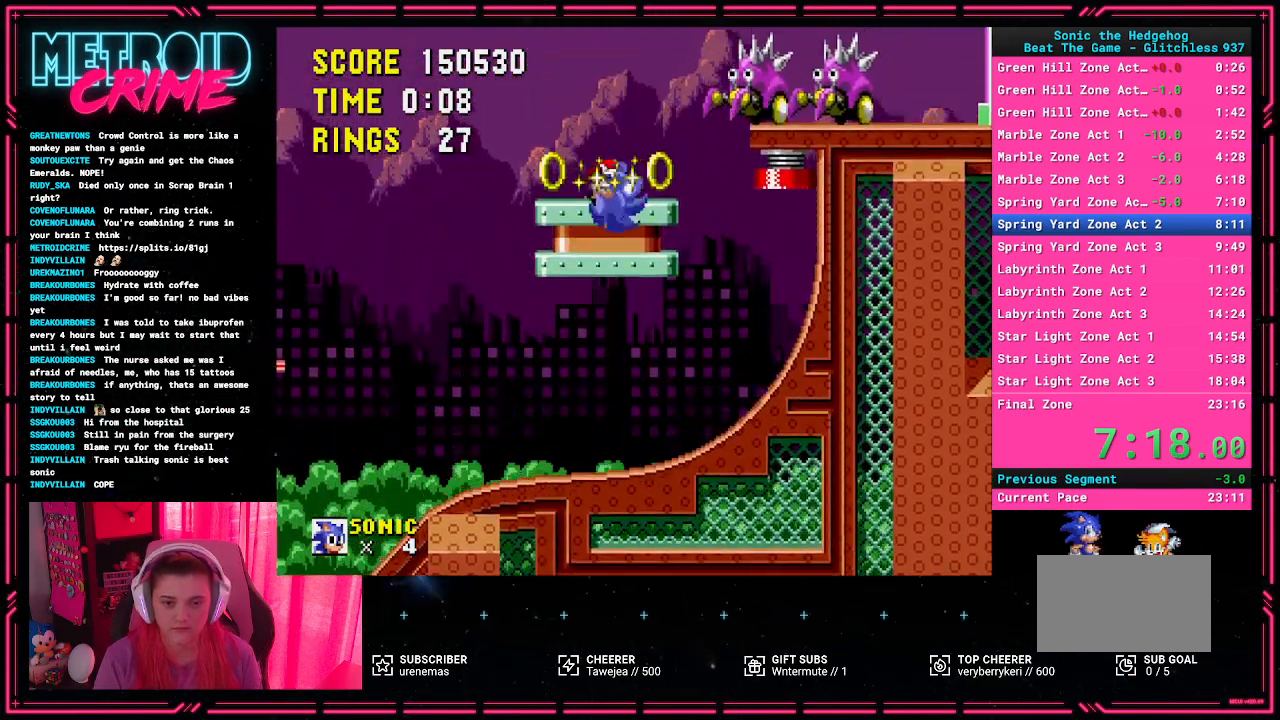
{"buttons": ["A", "DPAD_RIGHT"], "events": [[350, "A", "down"]]}
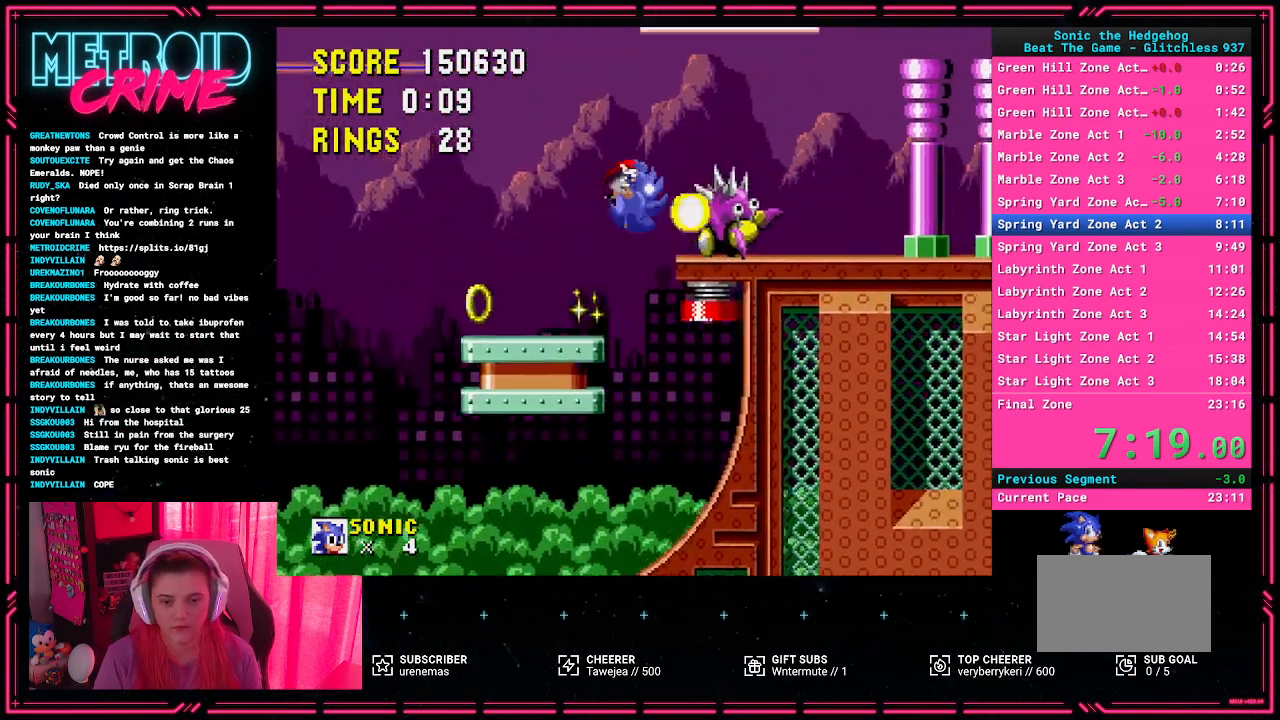
{"buttons": ["DPAD_LEFT"], "events": [[317, "DPAD_RIGHT", "up"], [350, "A", "up"], [400, "DPAD_LEFT", "down"]]}
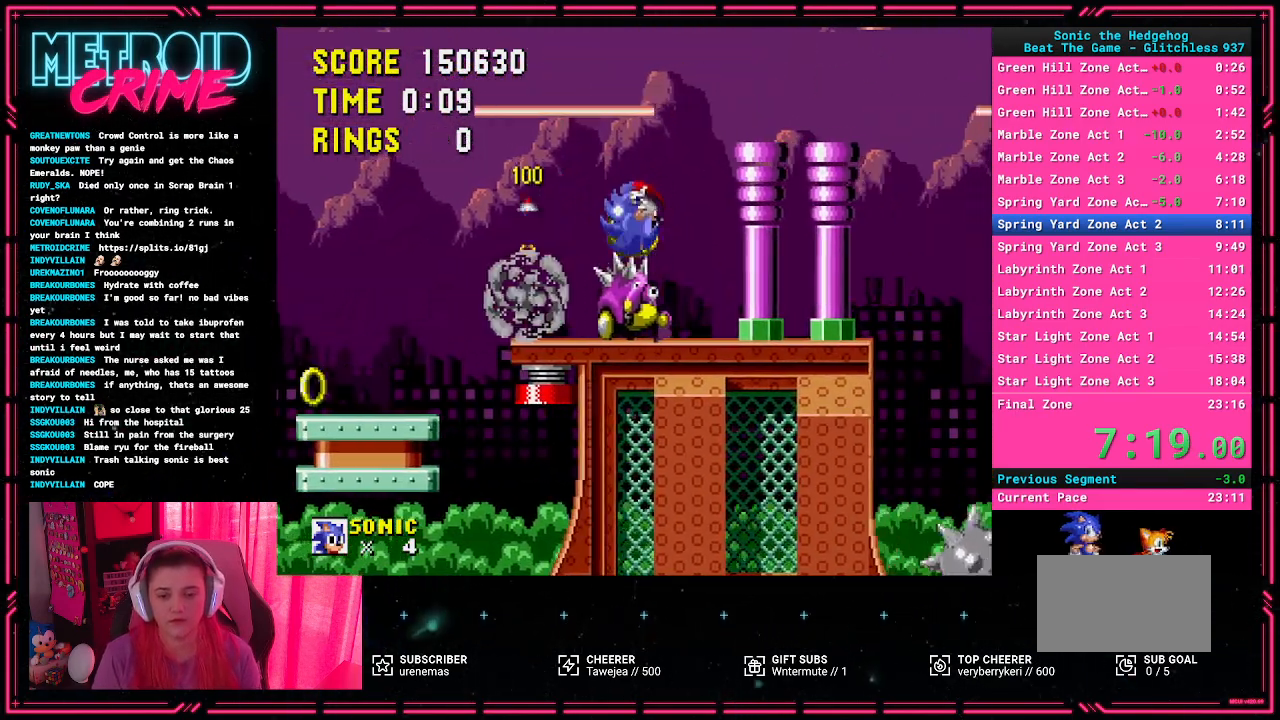
{"buttons": [], "events": [[17, "DPAD_LEFT", "up"]]}
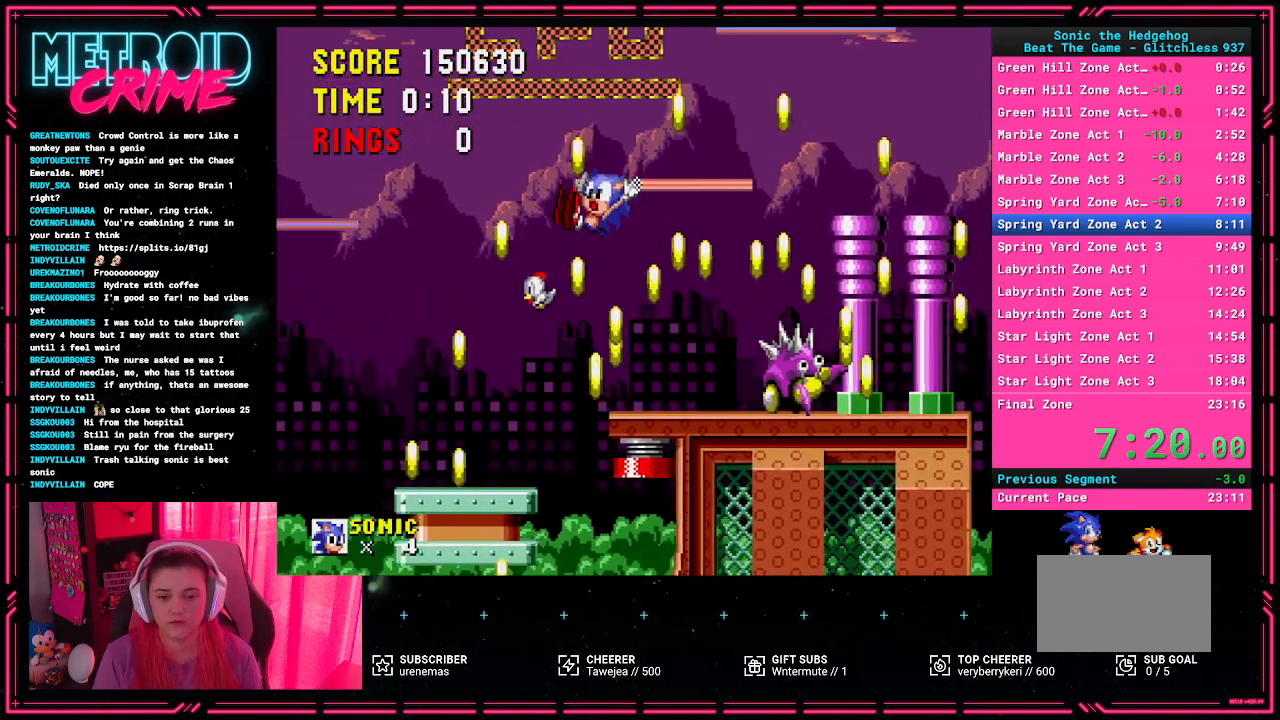
{"buttons": ["DPAD_RIGHT"], "events": [[283, "DPAD_RIGHT", "down"]]}
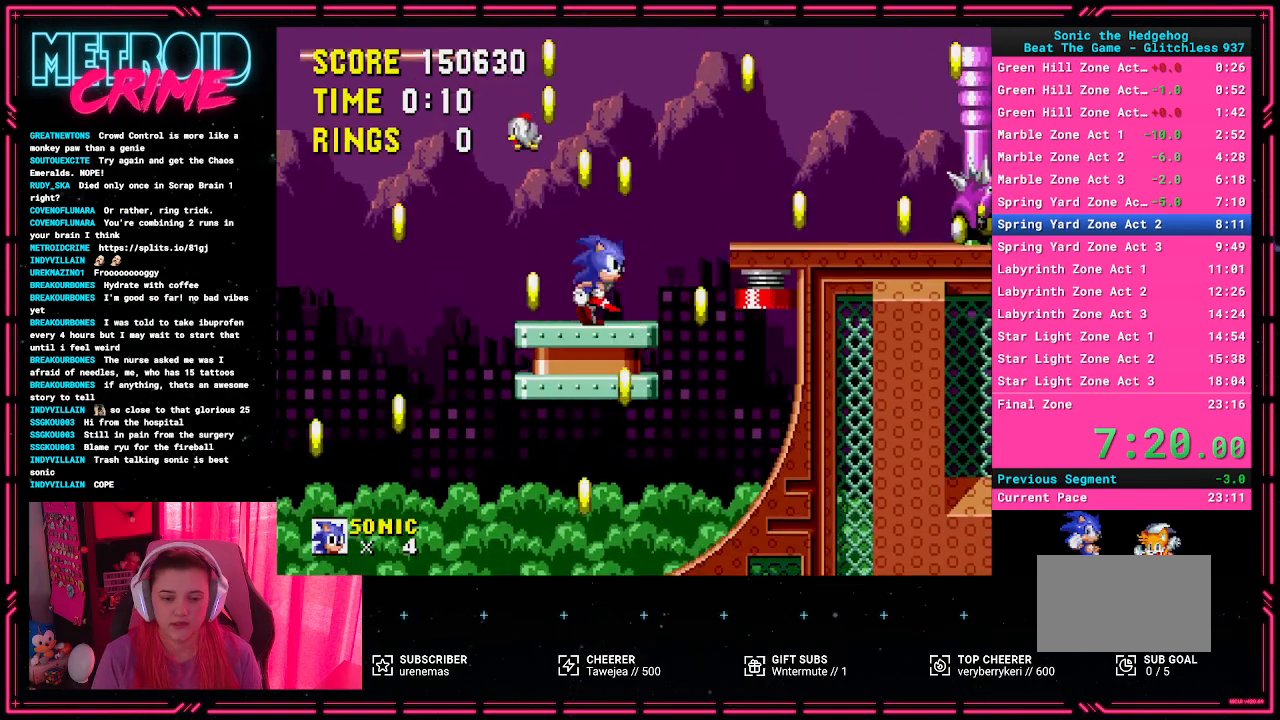
{"buttons": ["DPAD_RIGHT"], "events": [[283, "A", "down"], [450, "A", "up"]]}
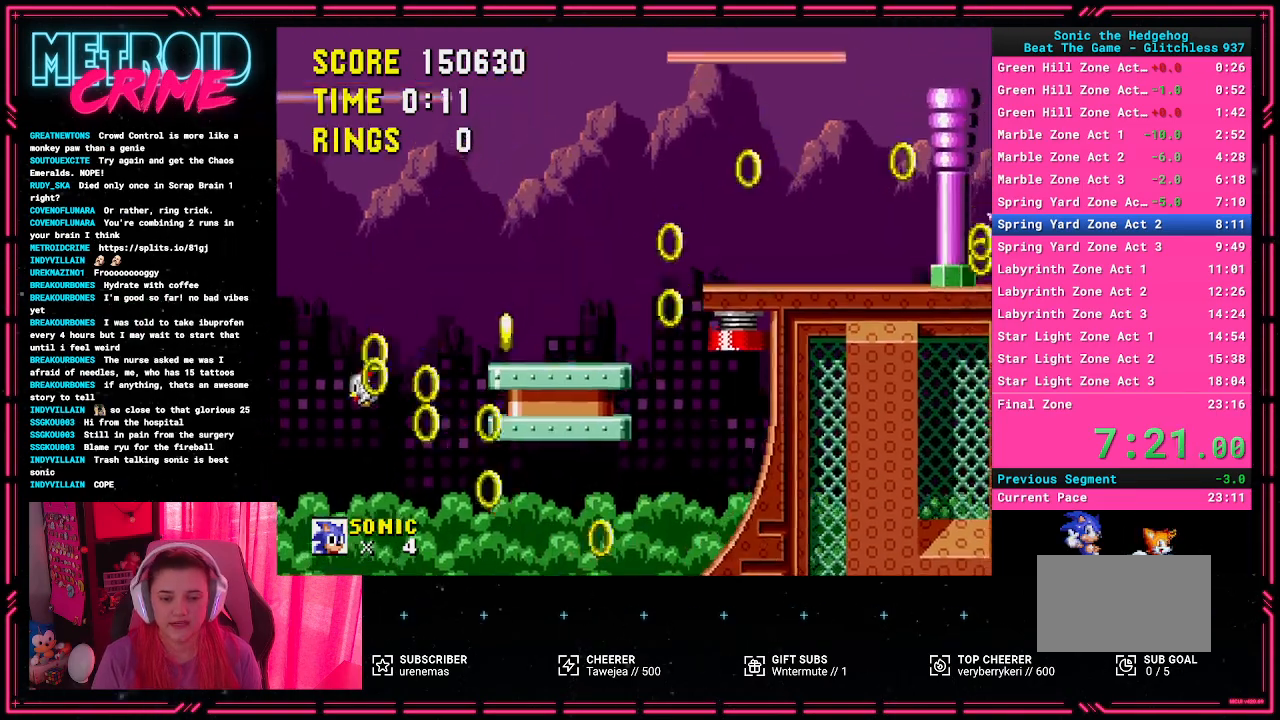
{"buttons": ["DPAD_RIGHT"], "events": [[167, "DPAD_RIGHT", "up"], [383, "DPAD_RIGHT", "down"]]}
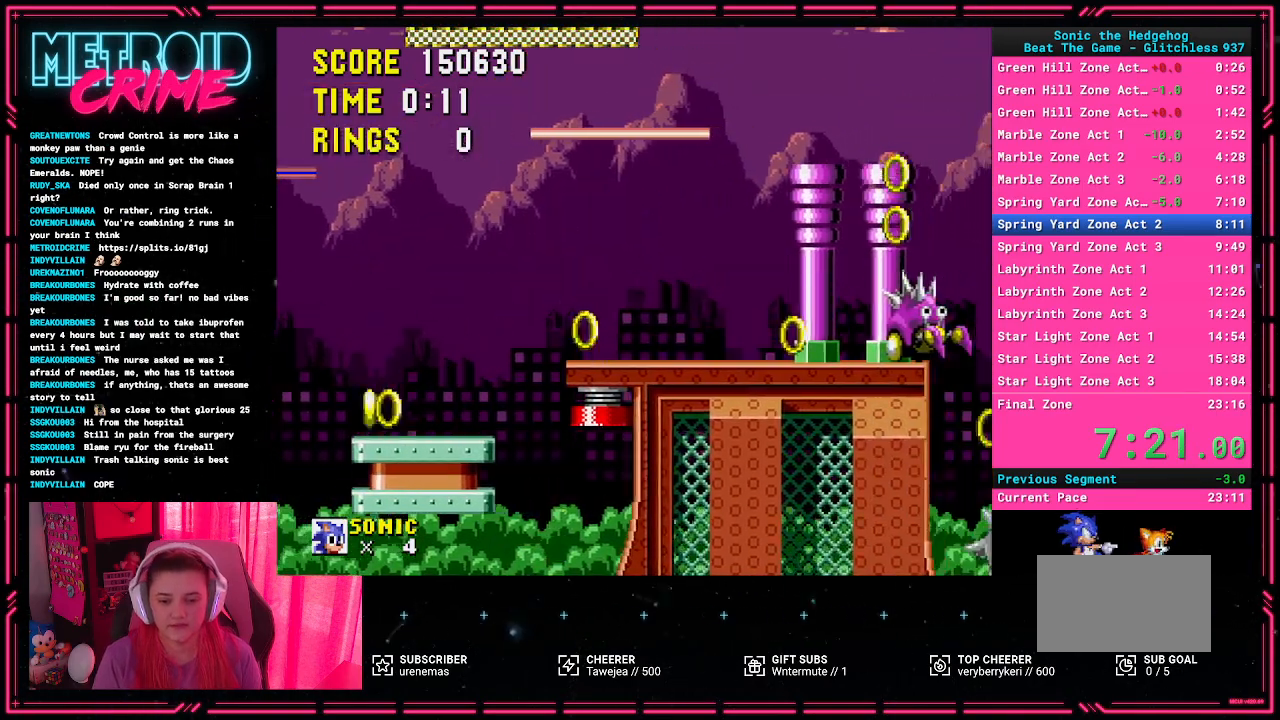
{"buttons": ["A", "DPAD_RIGHT"], "events": [[333, "A", "down"]]}
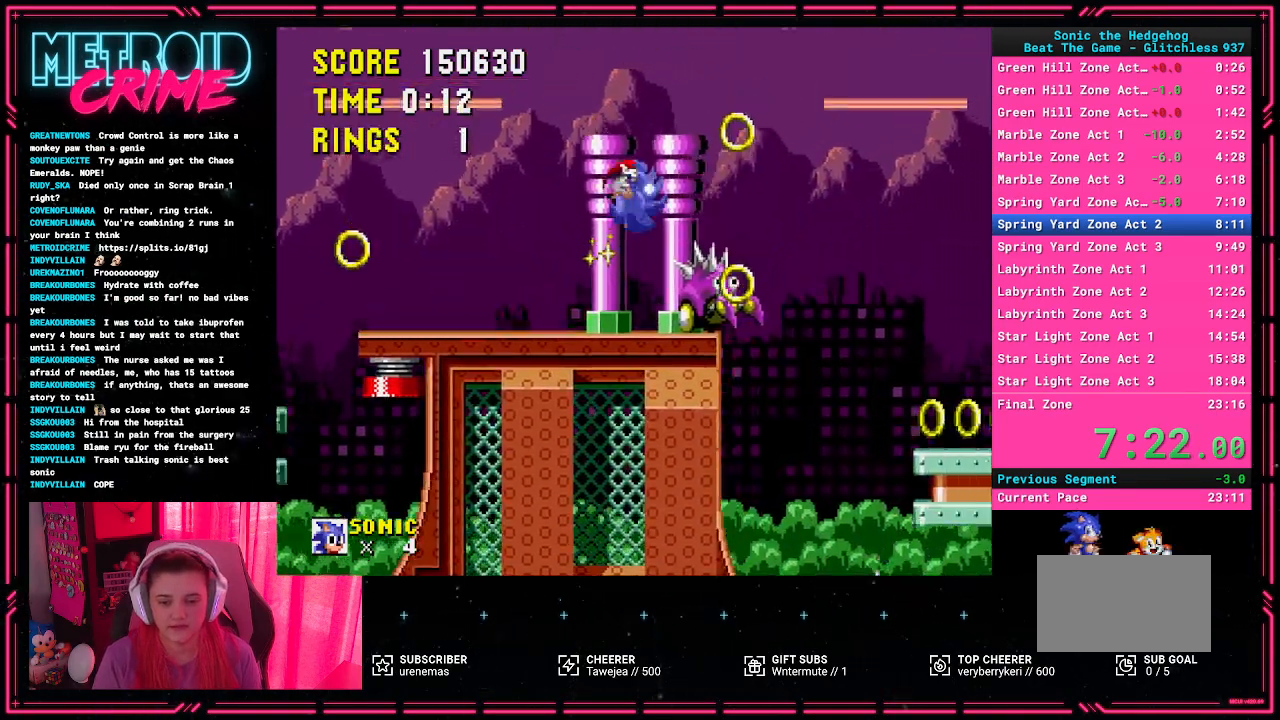
{"buttons": ["A", "DPAD_RIGHT"], "events": []}
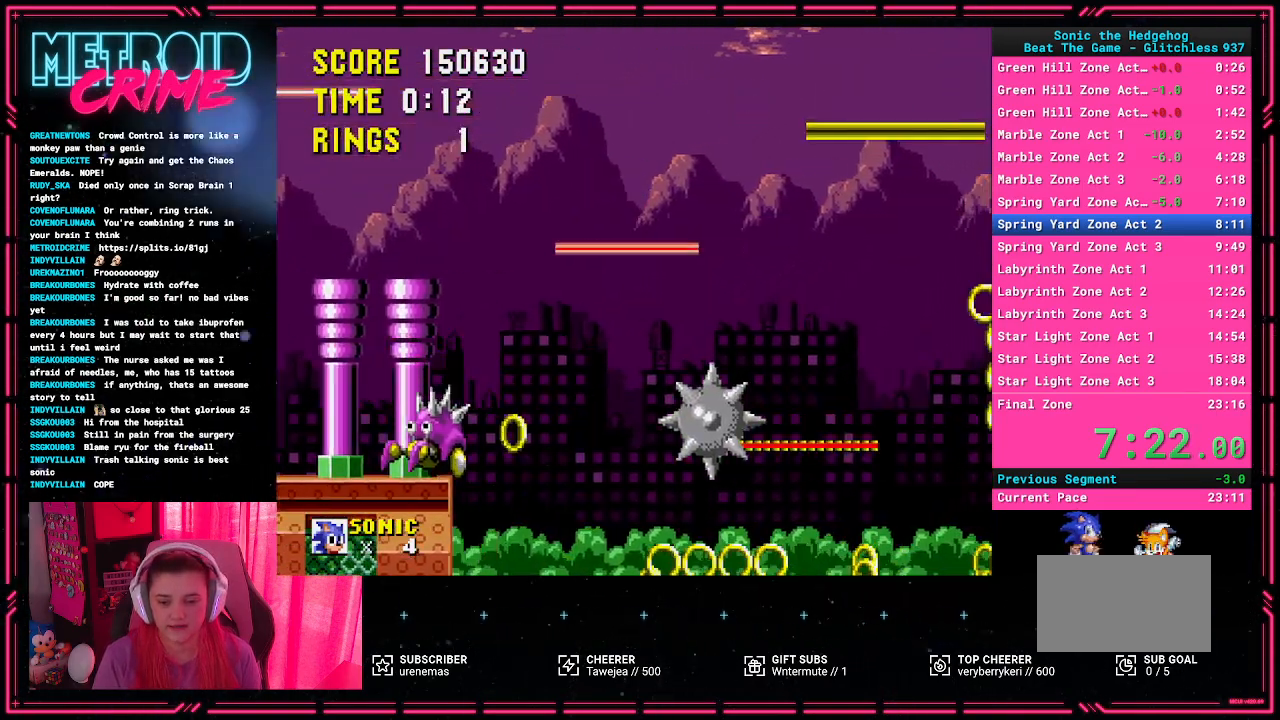
{"buttons": [], "events": [[83, "A", "up"], [83, "DPAD_RIGHT", "up"], [233, "DPAD_LEFT", "down"], [433, "DPAD_LEFT", "up"]]}
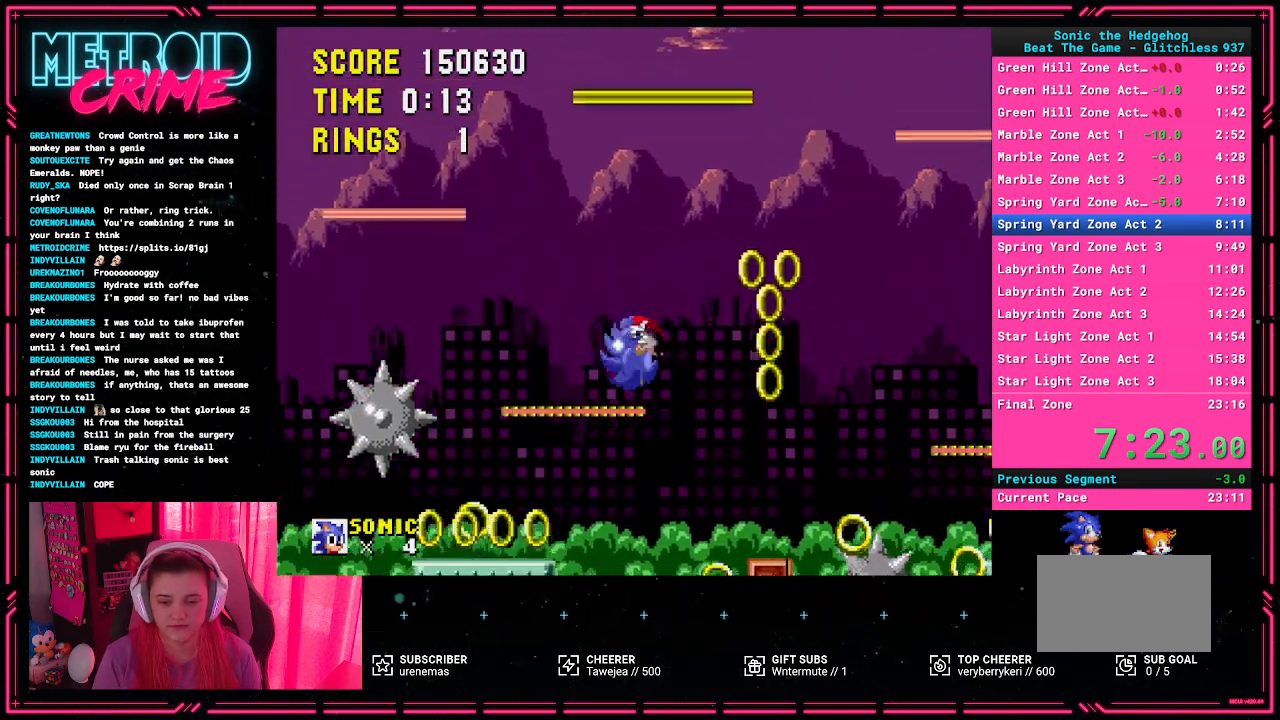
{"buttons": ["A"], "events": [[367, "A", "down"]]}
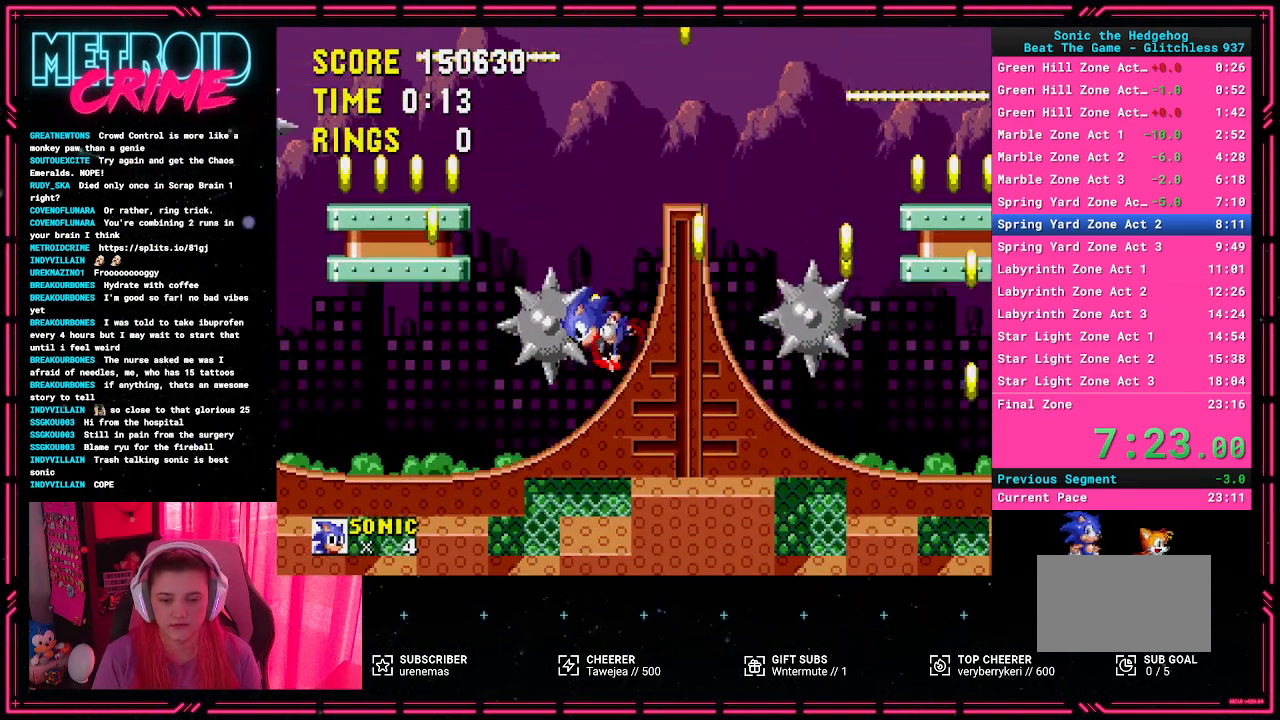
{"buttons": ["DPAD_LEFT"], "events": [[67, "A", "up"], [467, "DPAD_LEFT", "down"]]}
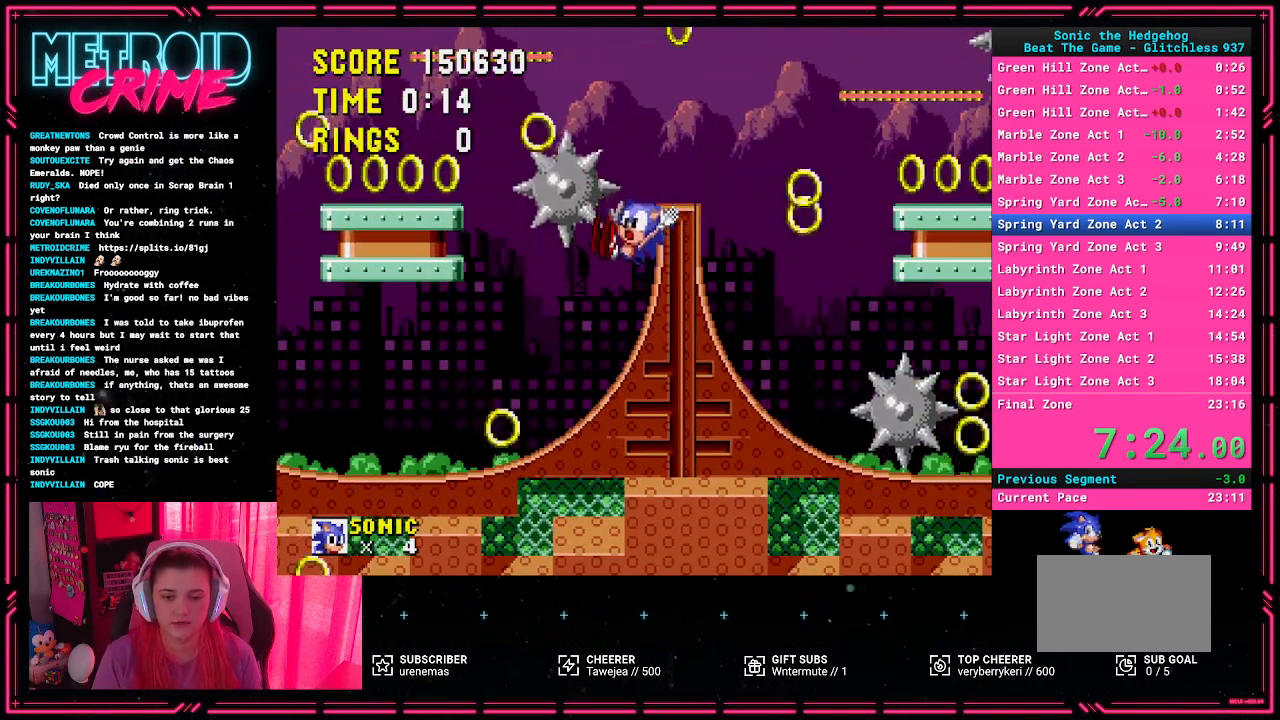
{"buttons": [], "events": [[500, "DPAD_LEFT", "up"]]}